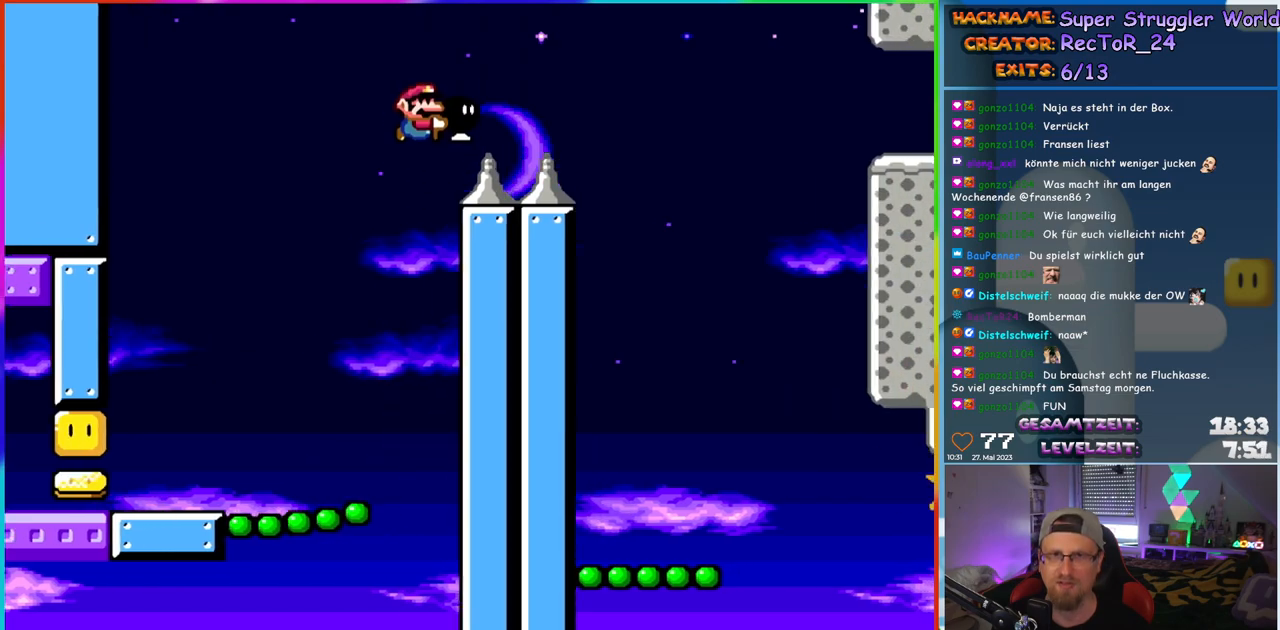
Gameplay with a controller (Nintendo layout); each line is a JSON object with the inputs held at the frame after it. "events" lists button and stick changes between this image and that frame as [ms after this image, input, new state], when the widget could be followed in between. Not read: L1 L3 R3.
{"buttons": ["Y", "DPAD_RIGHT"], "events": [[283, "Y", "up"], [367, "Y", "down"], [483, "B", "up"]]}
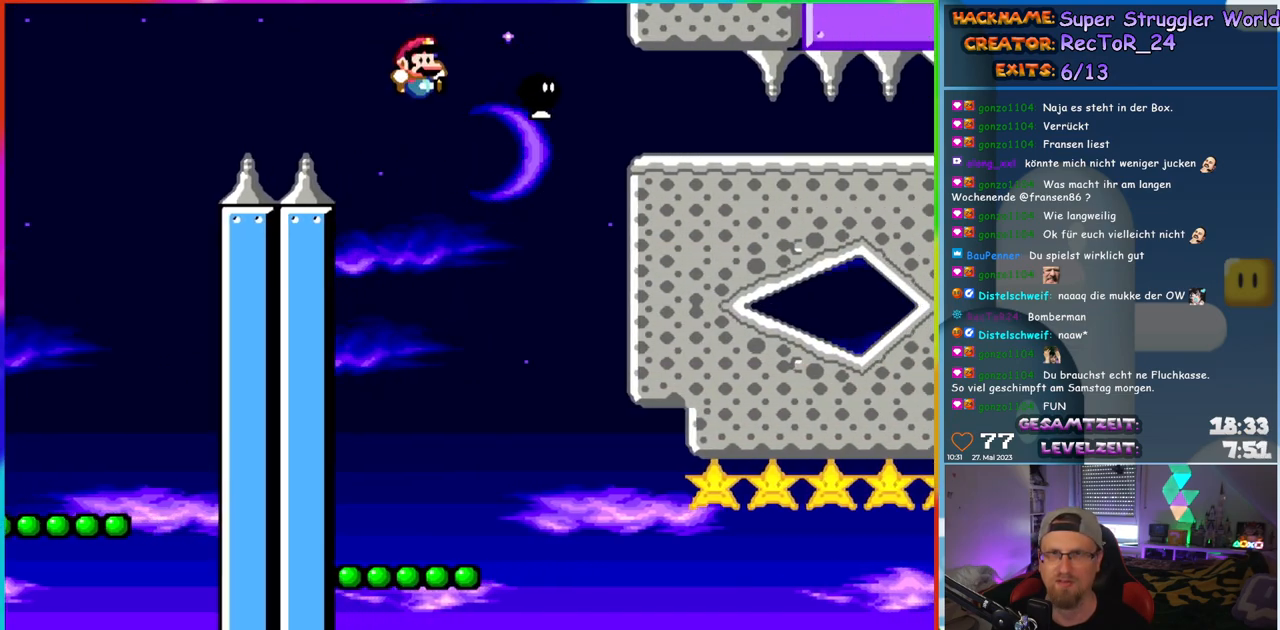
{"buttons": ["Y", "DPAD_RIGHT"], "events": [[67, "DPAD_RIGHT", "up"], [67, "DPAD_UP", "down"], [100, "DPAD_LEFT", "down"], [117, "DPAD_UP", "up"], [267, "DPAD_LEFT", "up"], [400, "DPAD_RIGHT", "down"]]}
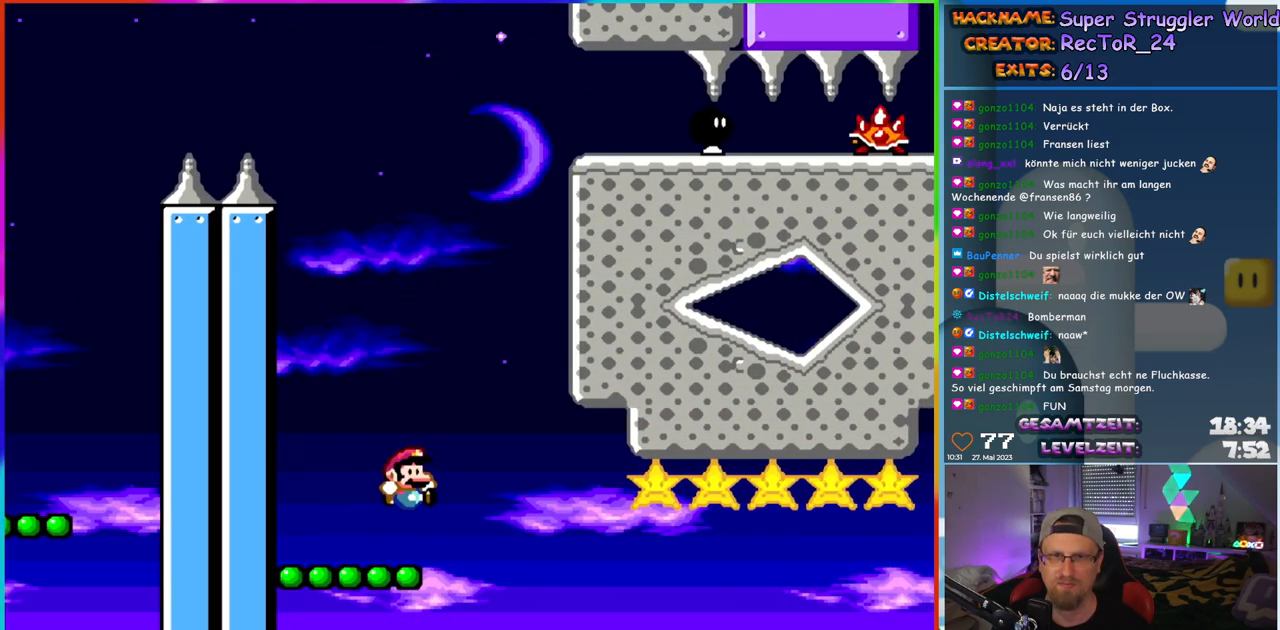
{"buttons": ["B", "Y", "DPAD_RIGHT"], "events": [[33, "DPAD_RIGHT", "up"], [33, "DPAD_UP", "down"], [50, "DPAD_LEFT", "down"], [50, "DPAD_UP", "up"], [150, "DPAD_LEFT", "up"], [183, "B", "down"], [367, "DPAD_RIGHT", "down"]]}
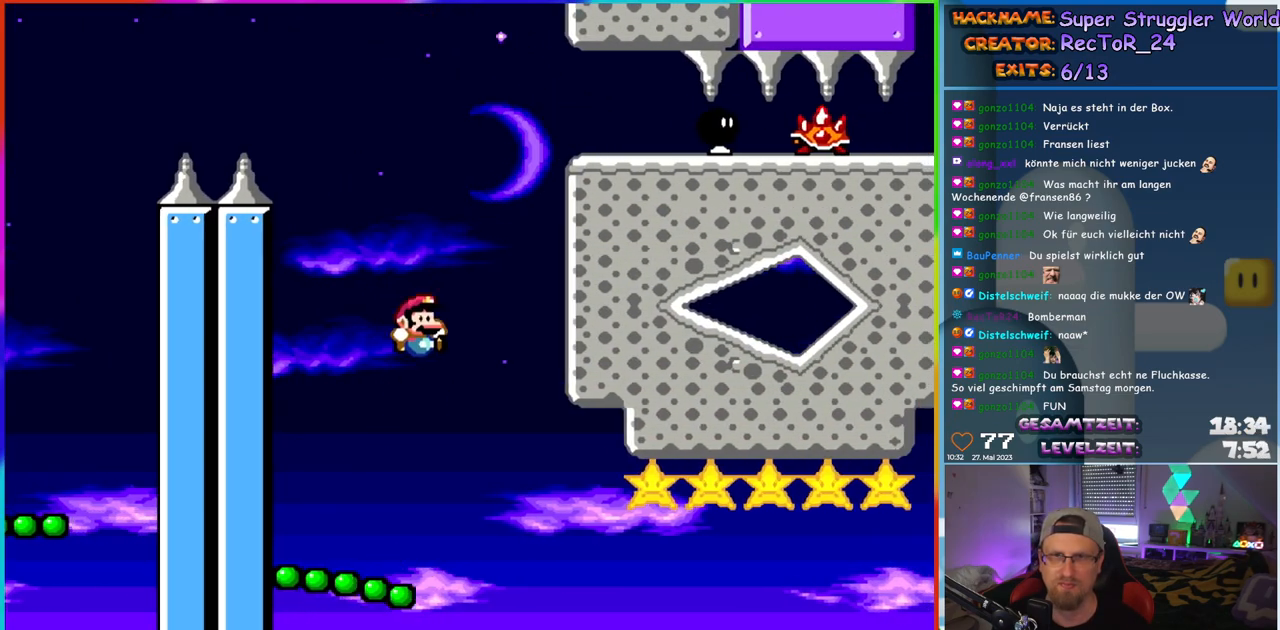
{"buttons": ["Y"], "events": [[300, "B", "up"], [433, "DPAD_RIGHT", "up"]]}
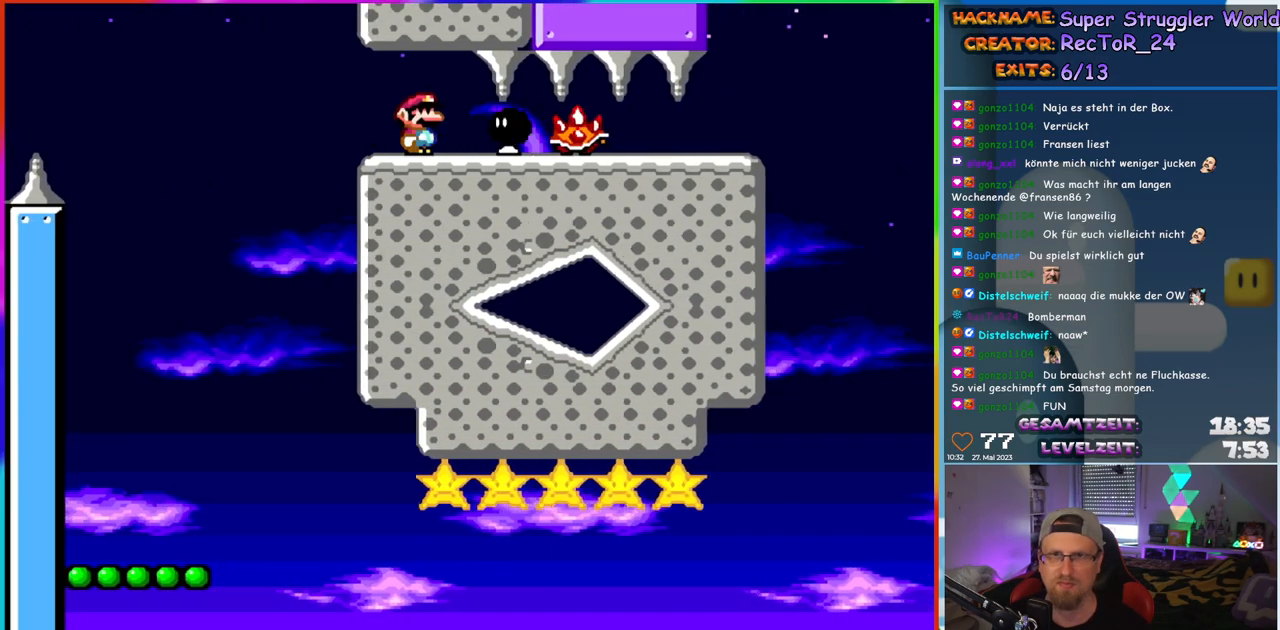
{"buttons": ["Y", "DPAD_RIGHT"], "events": [[150, "DPAD_DOWN", "down"], [167, "Y", "up"], [283, "Y", "down"], [300, "DPAD_DOWN", "up"], [483, "DPAD_RIGHT", "down"]]}
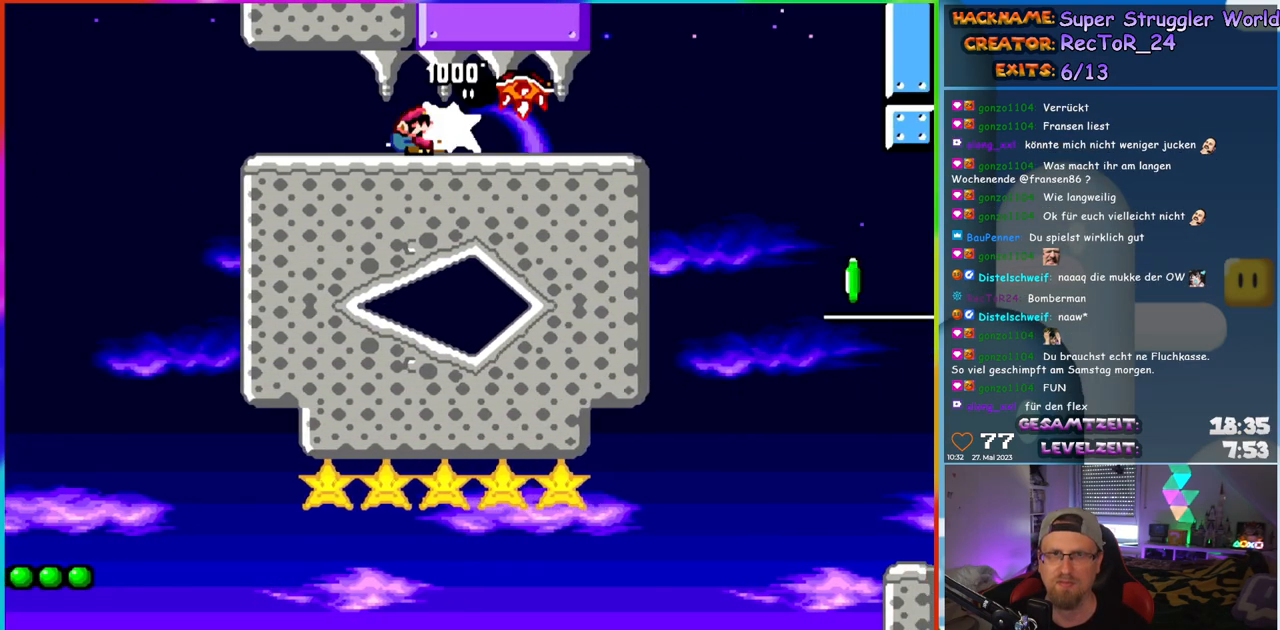
{"buttons": ["Y", "DPAD_RIGHT"], "events": [[183, "DPAD_DOWN", "down"], [200, "Y", "up"], [217, "DPAD_RIGHT", "up"], [300, "Y", "down"], [317, "DPAD_DOWN", "up"], [433, "DPAD_RIGHT", "down"]]}
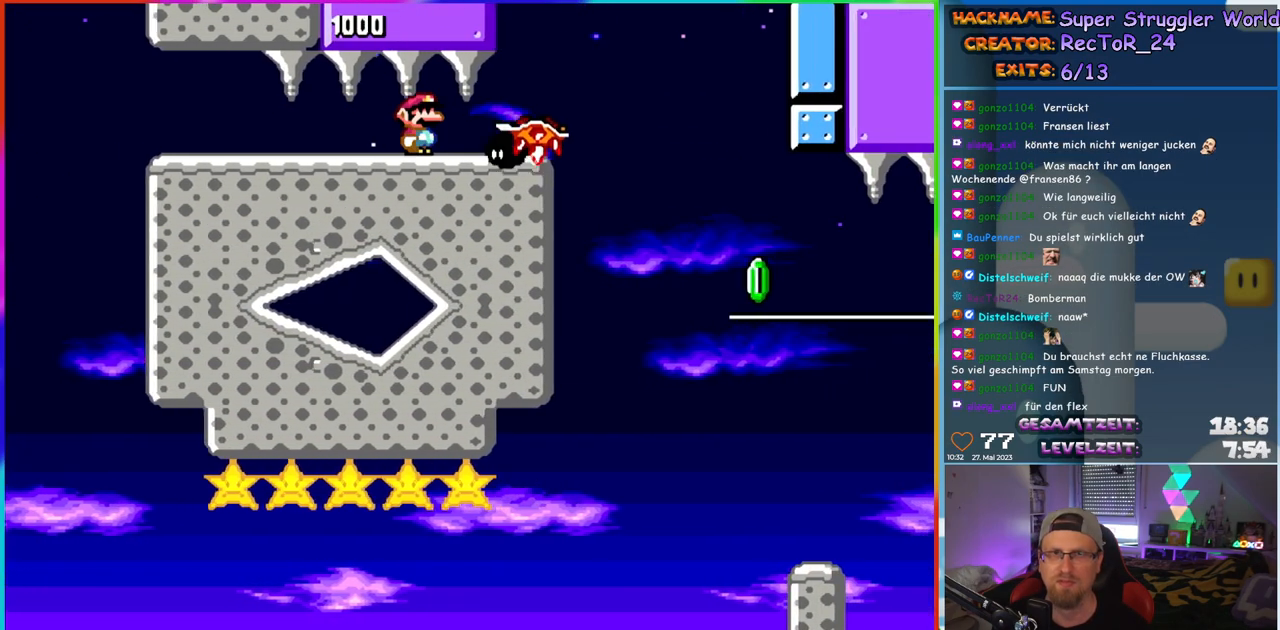
{"buttons": ["DPAD_LEFT"], "events": [[400, "DPAD_RIGHT", "up"], [400, "Y", "up"], [483, "DPAD_LEFT", "down"]]}
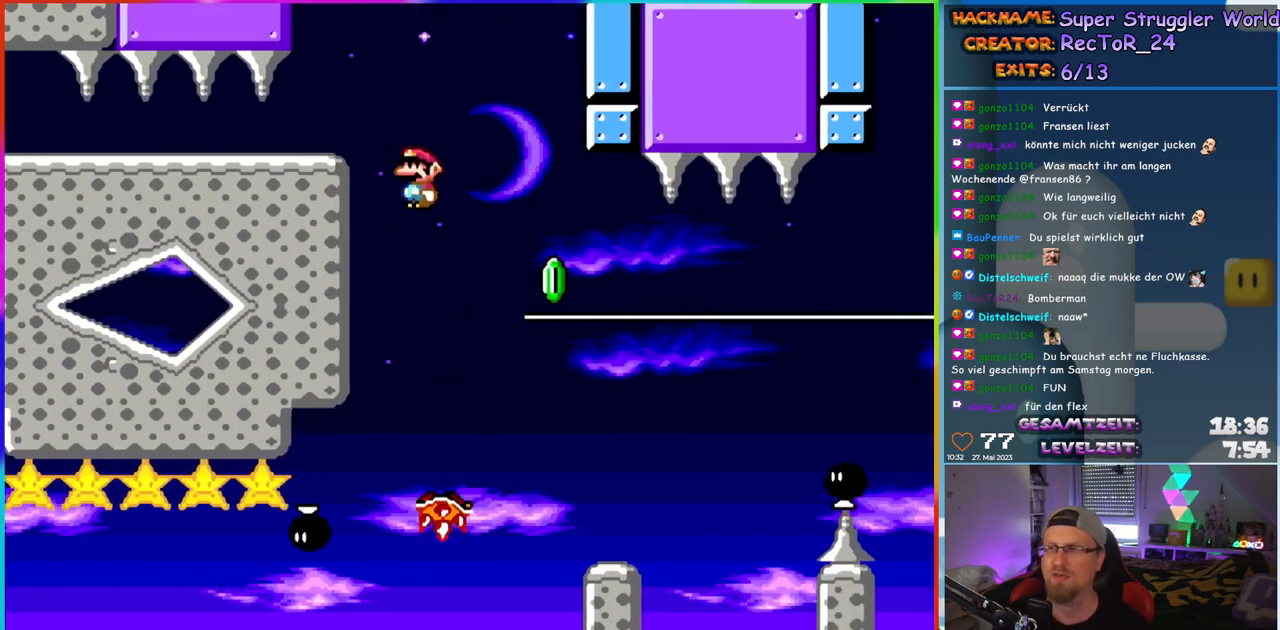
{"buttons": [], "events": [[133, "DPAD_LEFT", "up"]]}
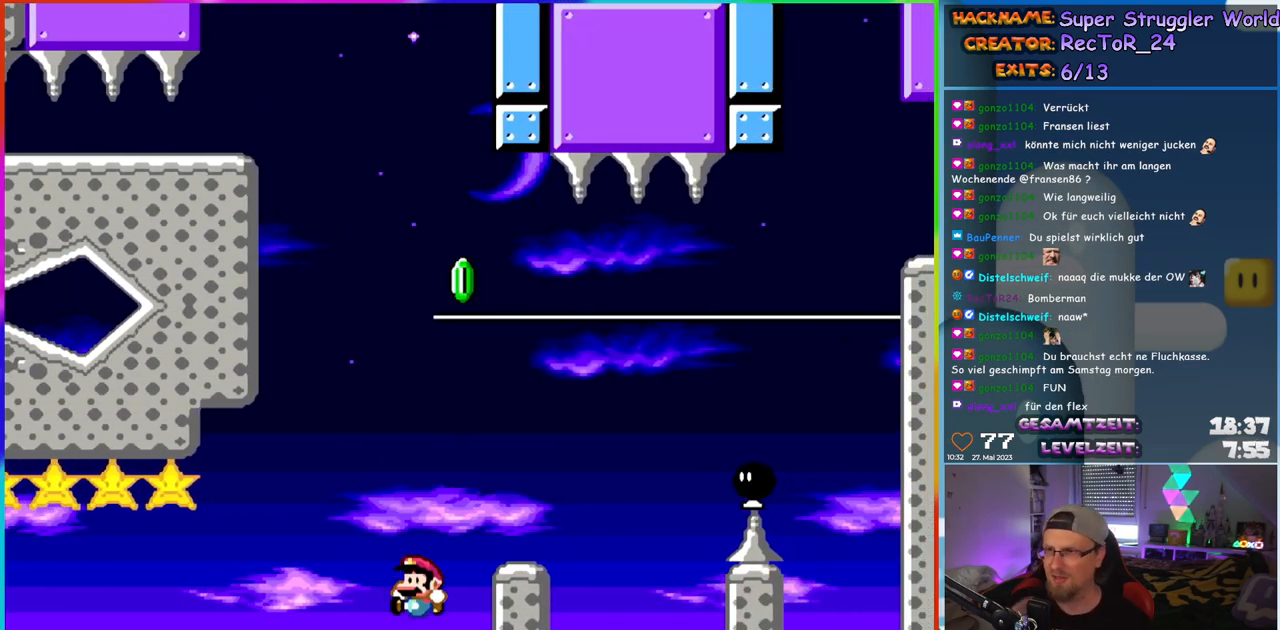
{"buttons": [], "events": []}
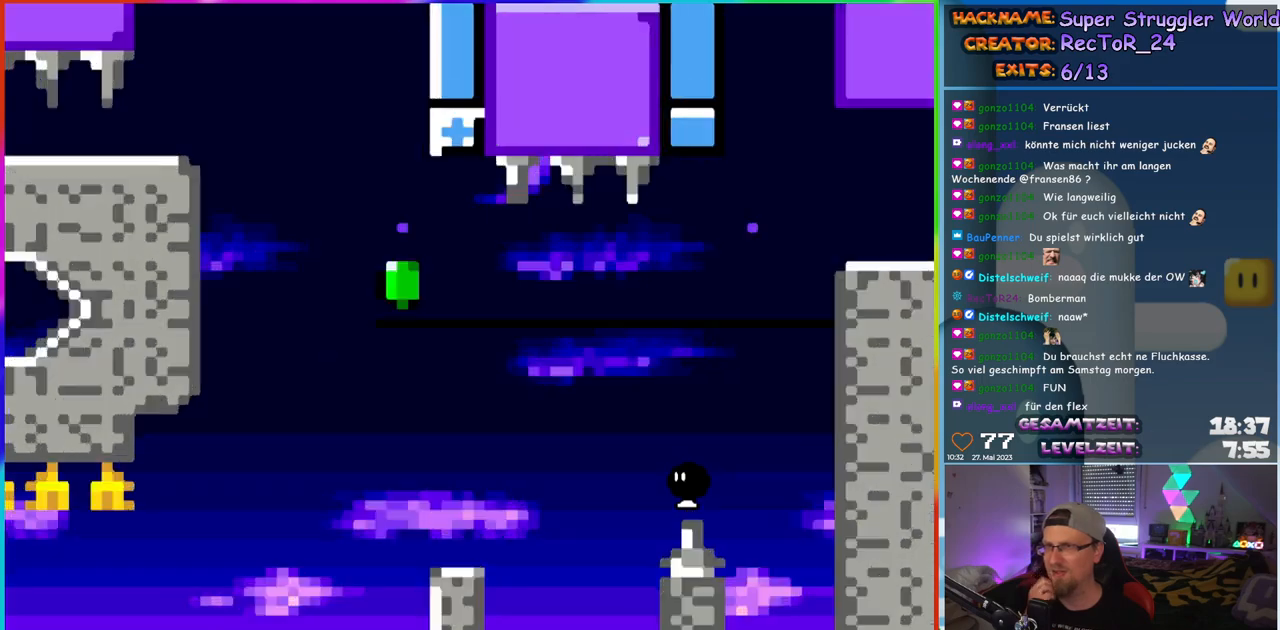
{"buttons": [], "events": []}
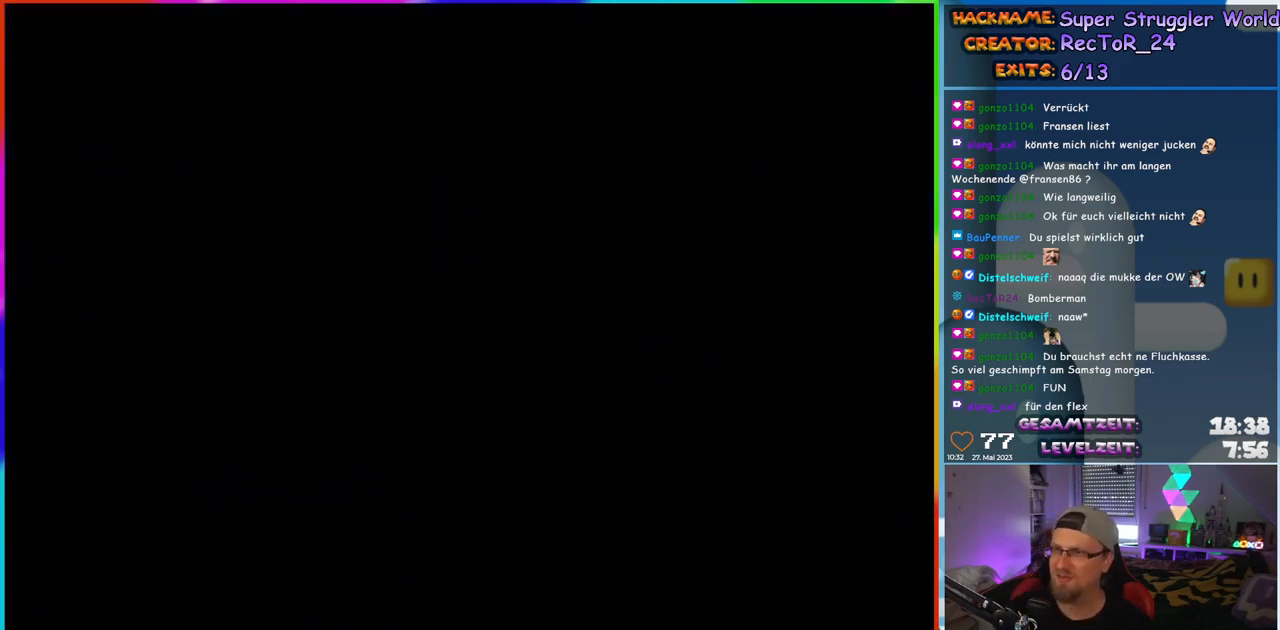
{"buttons": [], "events": [[217, "B", "down"], [267, "B", "up"]]}
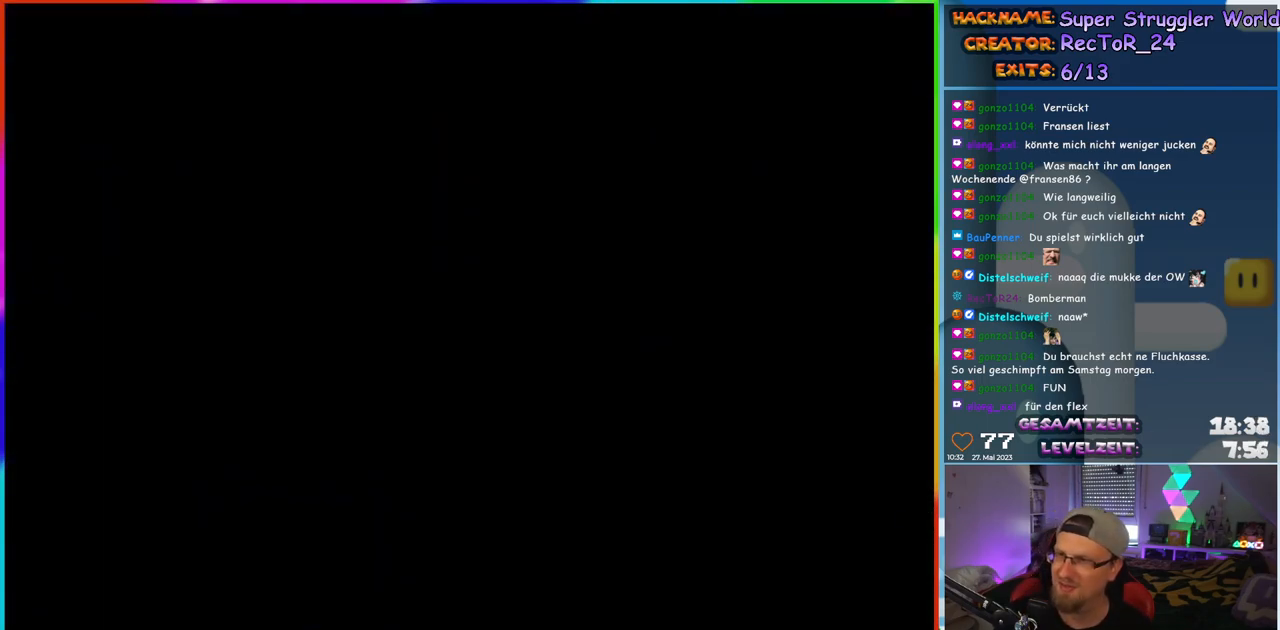
{"buttons": [], "events": []}
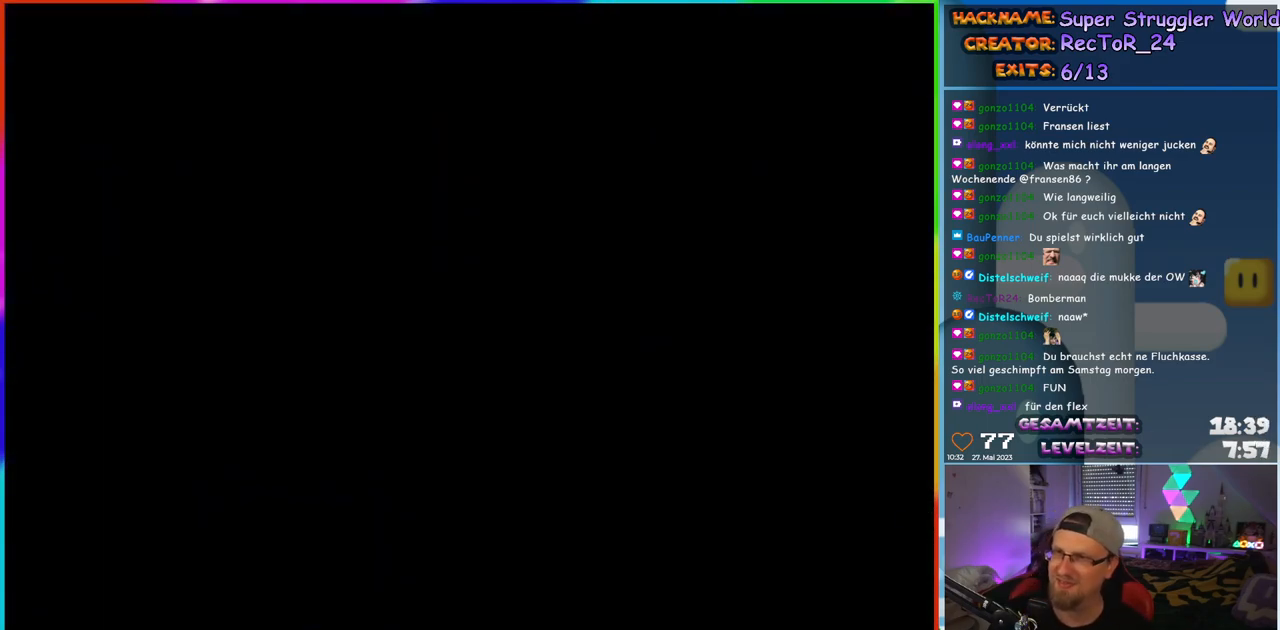
{"buttons": ["Y", "DPAD_RIGHT"], "events": [[183, "DPAD_RIGHT", "down"], [250, "Y", "down"]]}
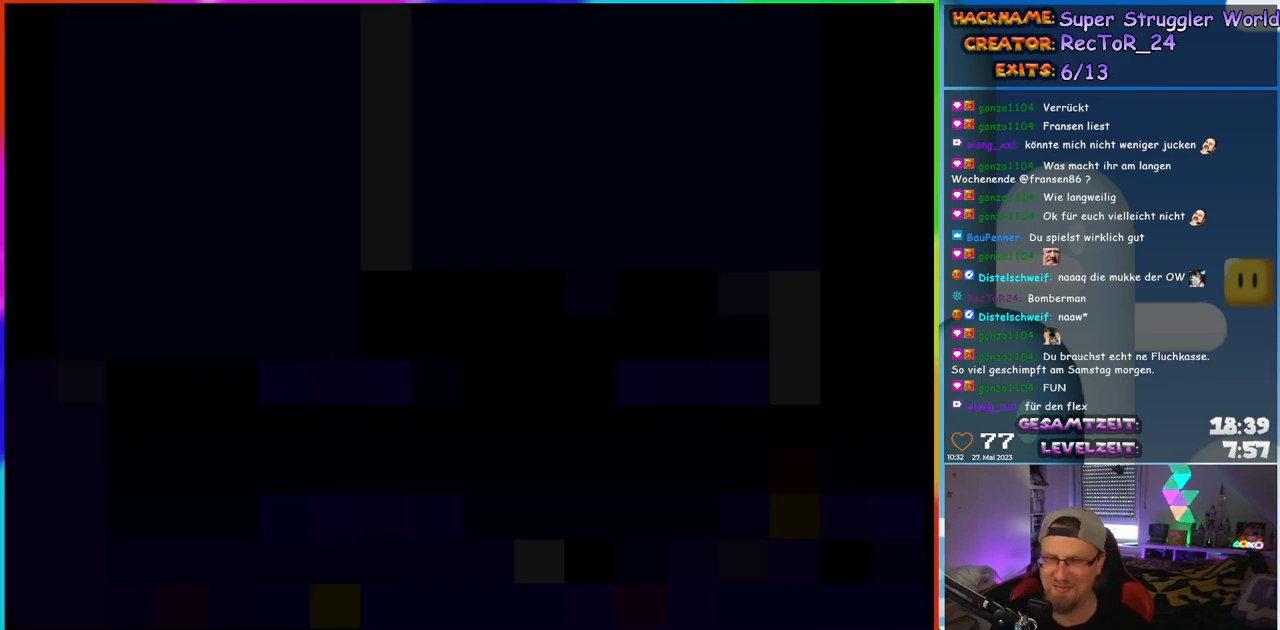
{"buttons": ["Y", "DPAD_RIGHT"], "events": []}
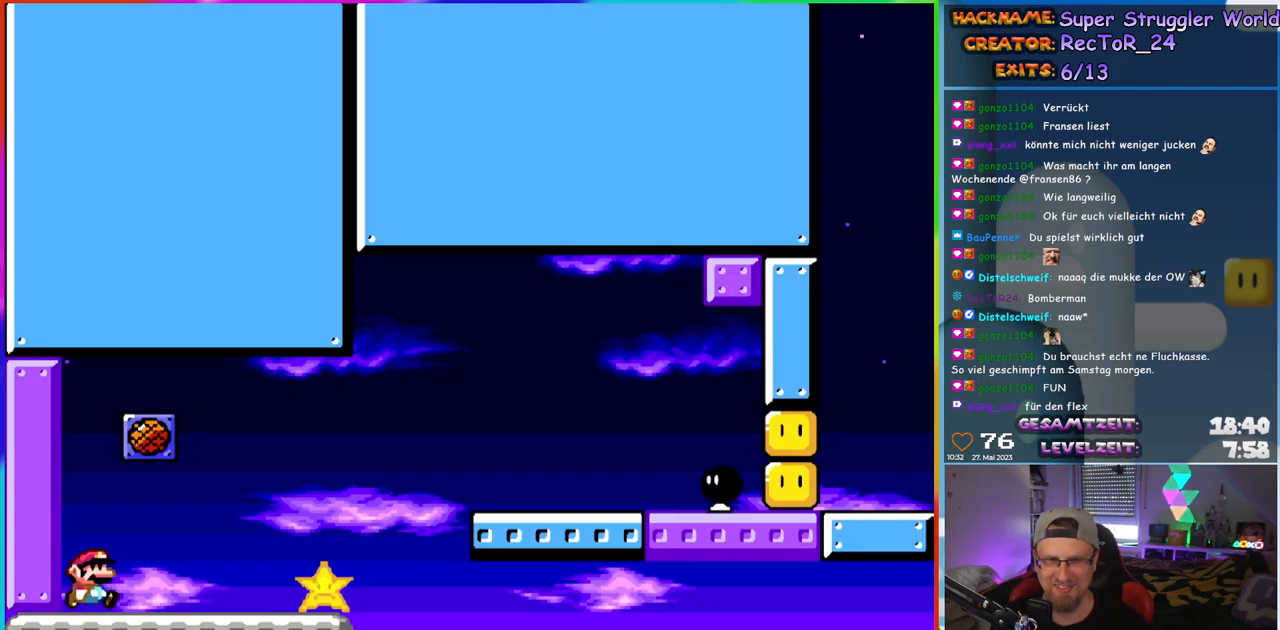
{"buttons": ["B", "Y", "DPAD_RIGHT"], "events": [[483, "B", "down"]]}
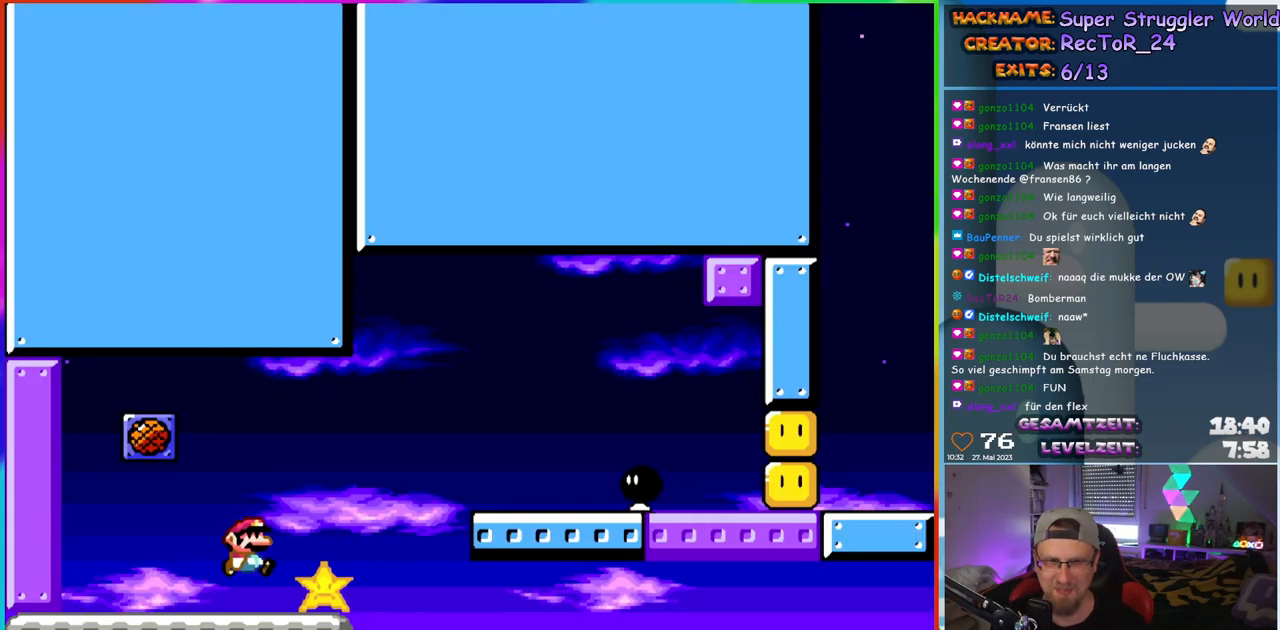
{"buttons": ["Y", "DPAD_RIGHT"], "events": [[100, "B", "up"], [150, "B", "down"], [400, "B", "up"]]}
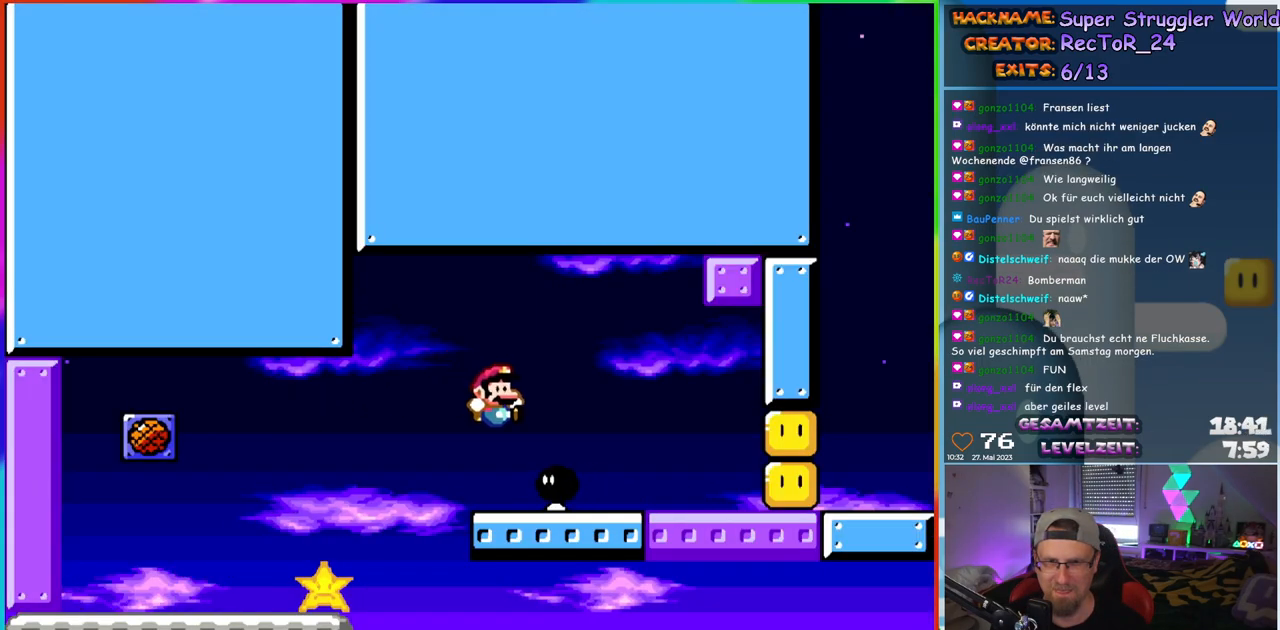
{"buttons": ["Y", "DPAD_RIGHT"], "events": [[50, "DPAD_RIGHT", "up"], [50, "DPAD_UP", "down"], [67, "DPAD_LEFT", "down"], [83, "DPAD_UP", "up"], [183, "DPAD_LEFT", "up"], [267, "DPAD_RIGHT", "down"]]}
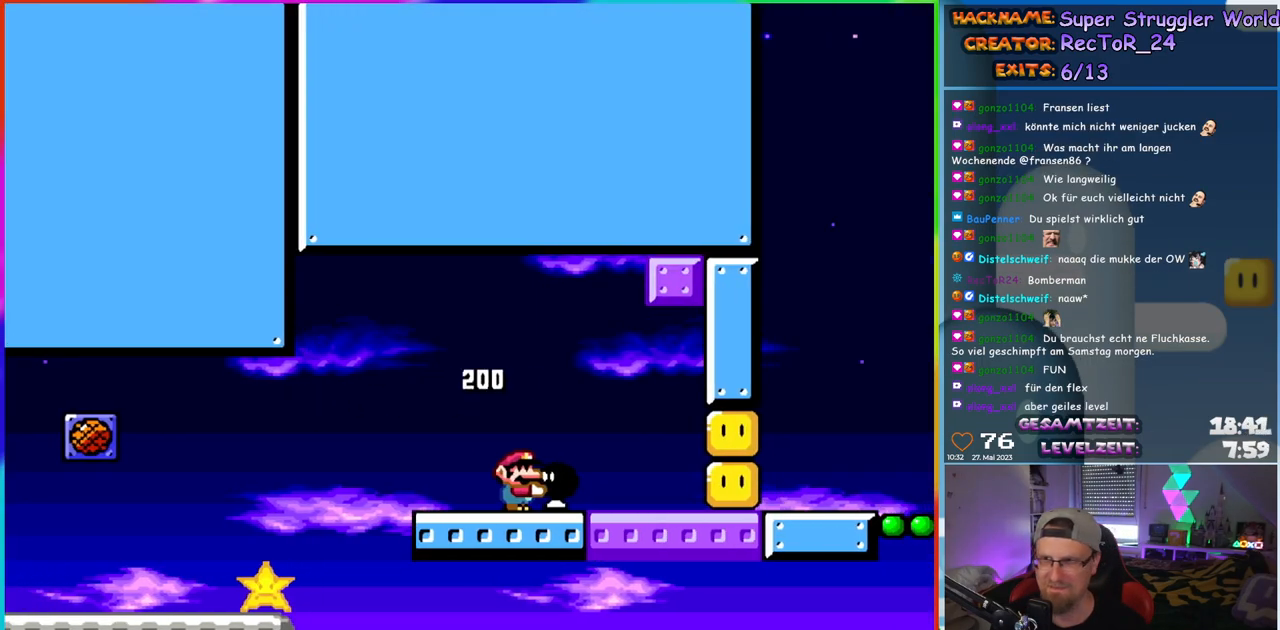
{"buttons": ["Y", "DPAD_RIGHT"], "events": [[167, "Y", "up"], [217, "DPAD_RIGHT", "up"], [217, "DPAD_UP", "down"], [233, "DPAD_LEFT", "down"], [233, "DPAD_UP", "up"], [267, "Y", "down"], [367, "DPAD_LEFT", "up"], [383, "DPAD_RIGHT", "down"]]}
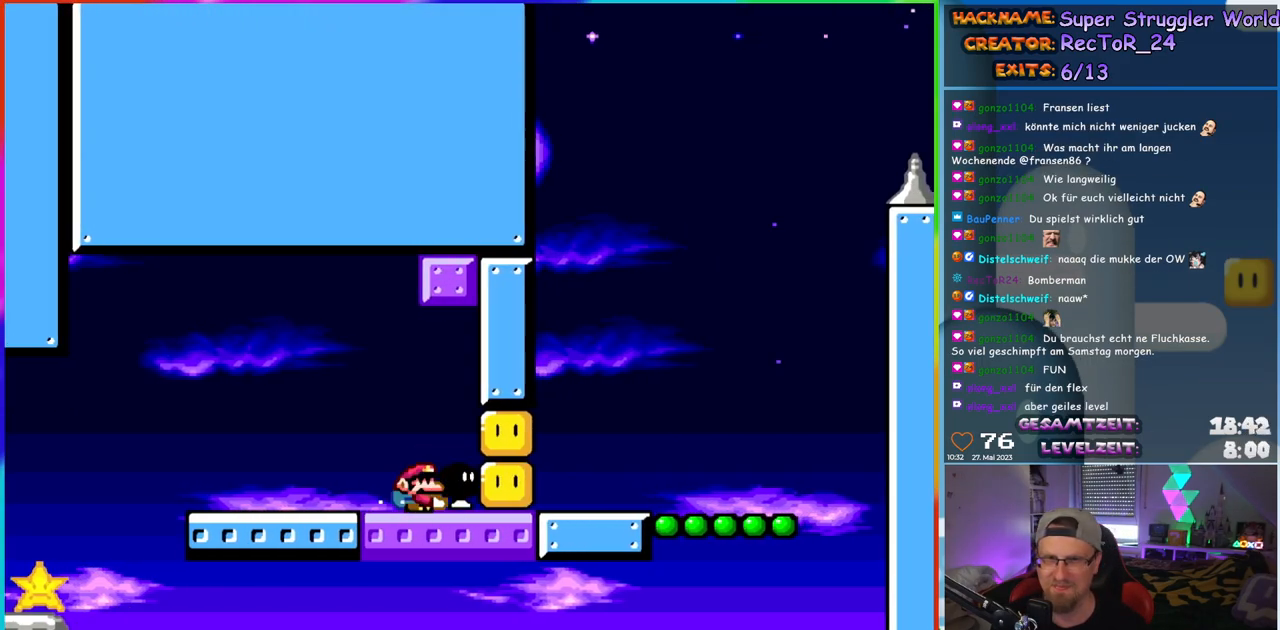
{"buttons": ["Y", "DPAD_RIGHT"], "events": [[433, "B", "down"], [483, "B", "up"]]}
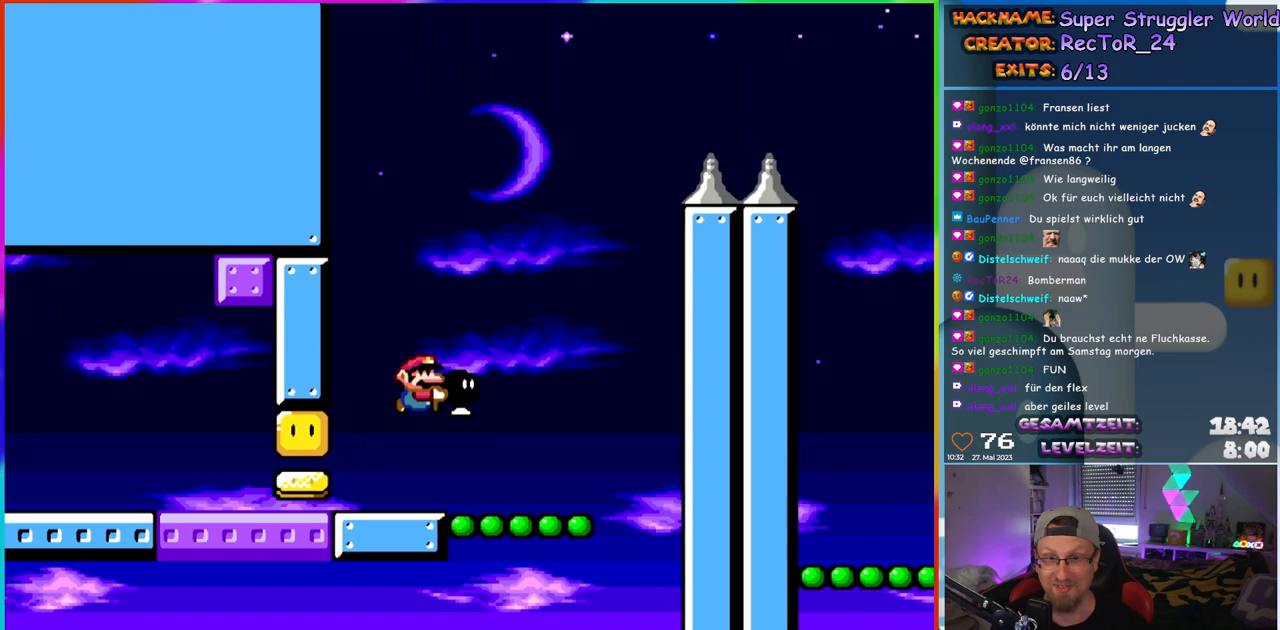
{"buttons": ["Y"], "events": [[300, "DPAD_RIGHT", "up"], [300, "DPAD_UP", "down"], [317, "DPAD_LEFT", "down"], [317, "DPAD_UP", "up"], [450, "DPAD_LEFT", "up"]]}
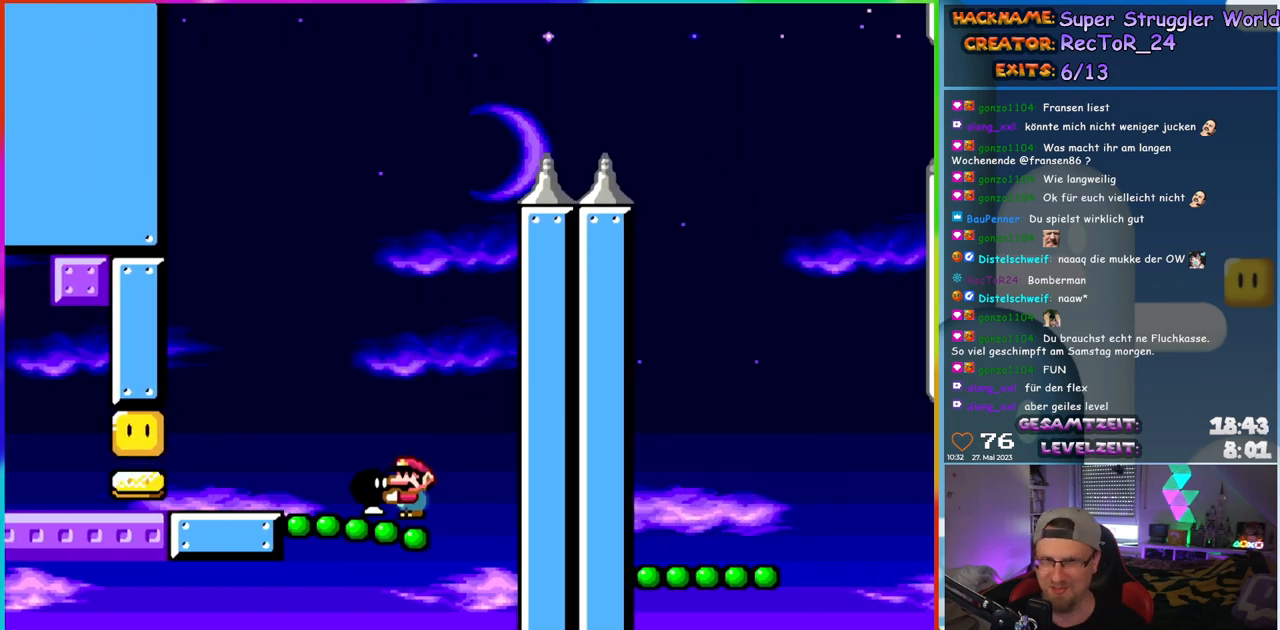
{"buttons": ["B", "Y", "DPAD_RIGHT"], "events": [[83, "B", "down"], [283, "DPAD_RIGHT", "down"]]}
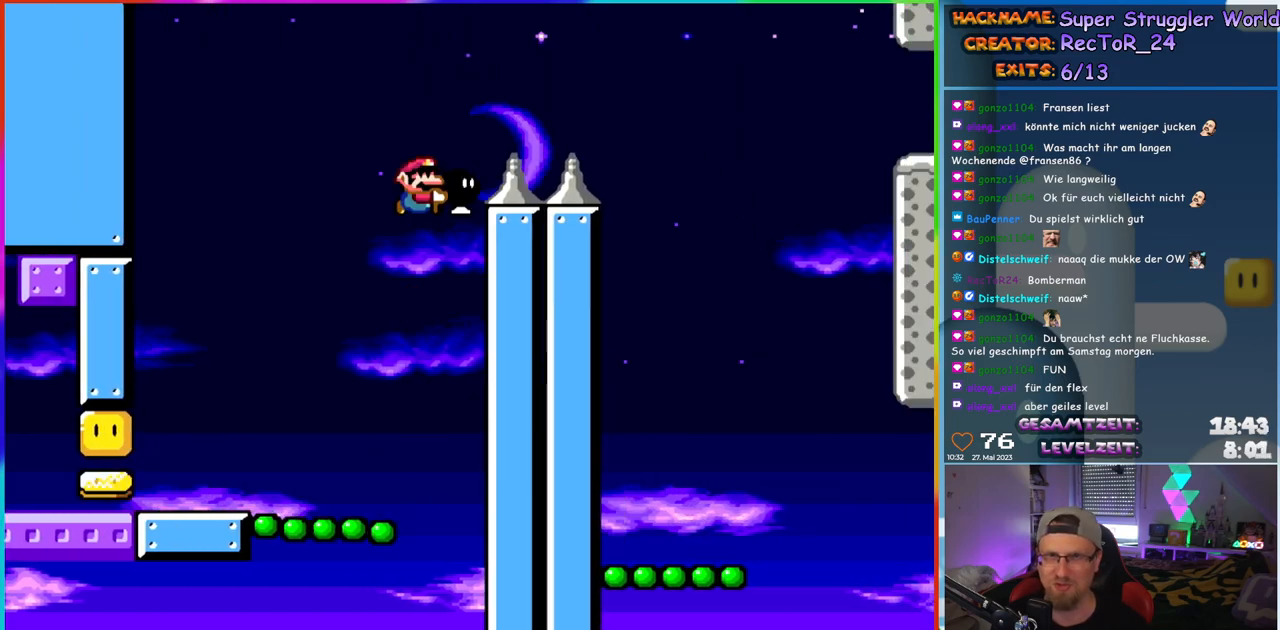
{"buttons": ["Y", "DPAD_RIGHT"], "events": [[333, "Y", "up"], [400, "Y", "down"], [483, "B", "up"]]}
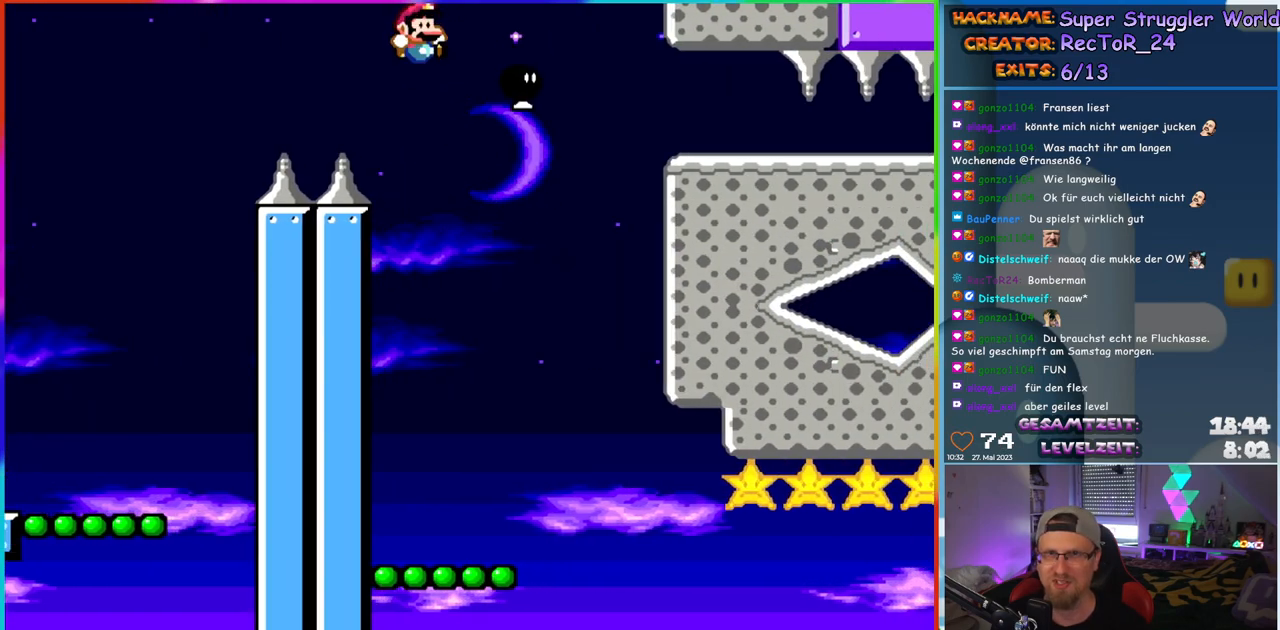
{"buttons": ["Y", "DPAD_RIGHT"], "events": [[133, "DPAD_DOWN", "down"], [150, "DPAD_DOWN", "up"], [150, "DPAD_LEFT", "down"], [150, "DPAD_RIGHT", "up"], [317, "DPAD_LEFT", "up"], [483, "DPAD_RIGHT", "down"]]}
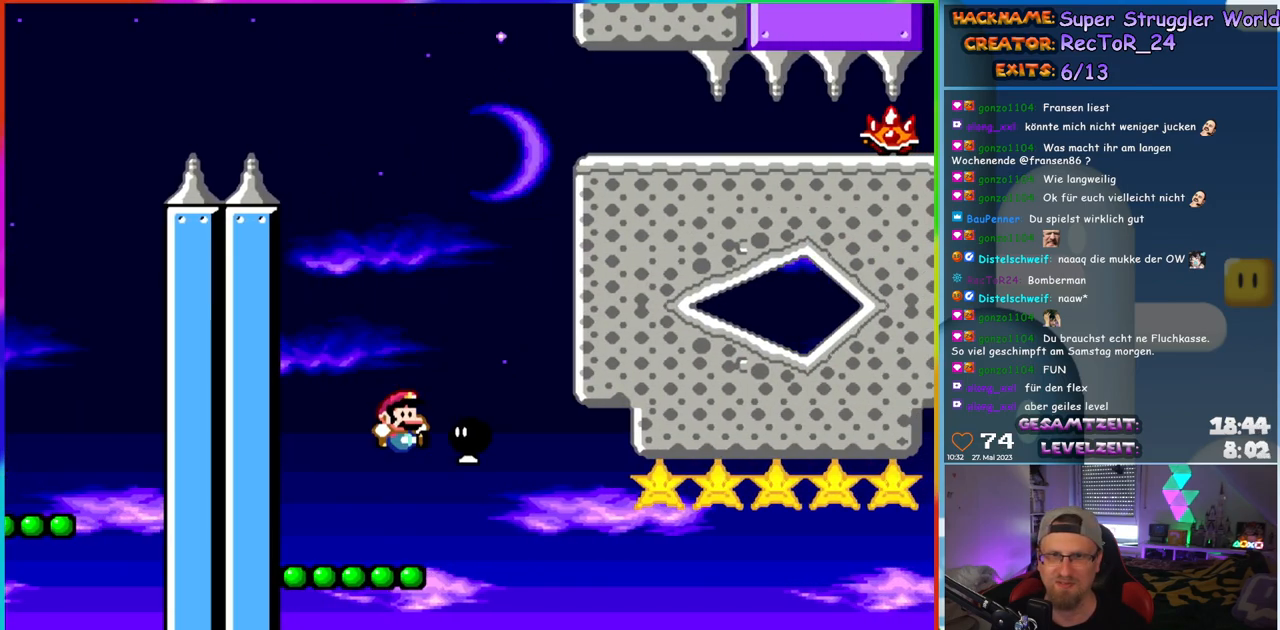
{"buttons": ["B", "Y", "DPAD_RIGHT"], "events": [[117, "DPAD_LEFT", "down"], [117, "DPAD_RIGHT", "up"], [117, "DPAD_UP", "down"], [133, "B", "down"], [133, "DPAD_UP", "up"], [250, "DPAD_LEFT", "up"], [417, "DPAD_RIGHT", "down"]]}
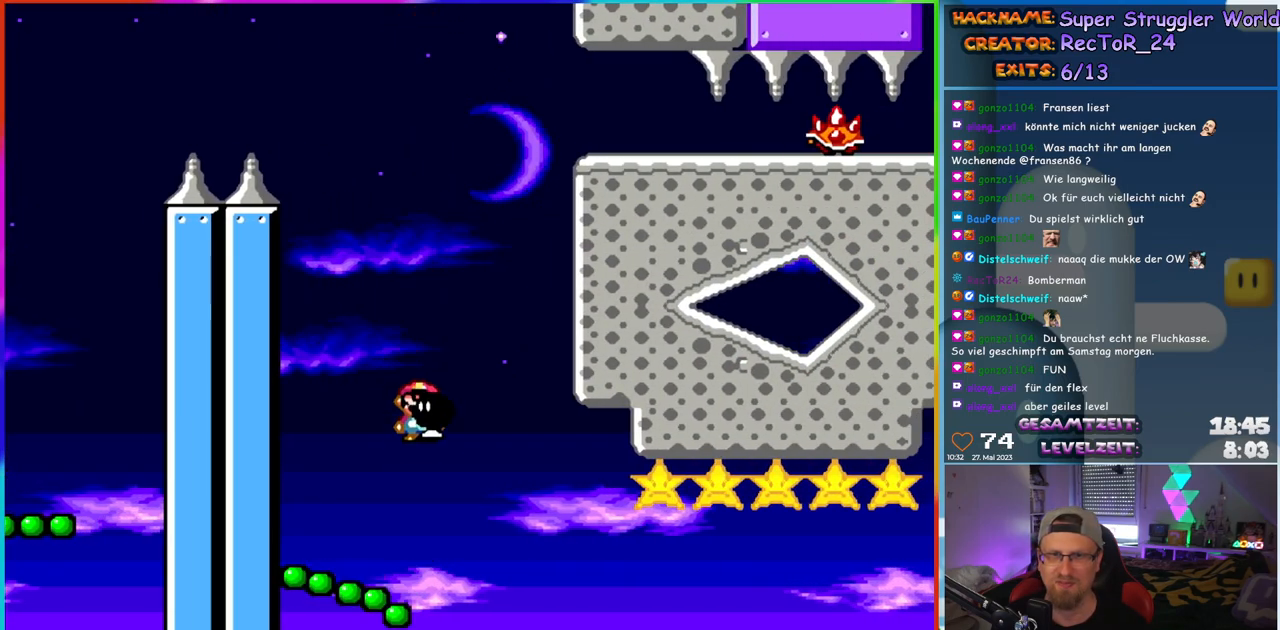
{"buttons": ["Y", "DPAD_RIGHT"], "events": [[433, "B", "up"]]}
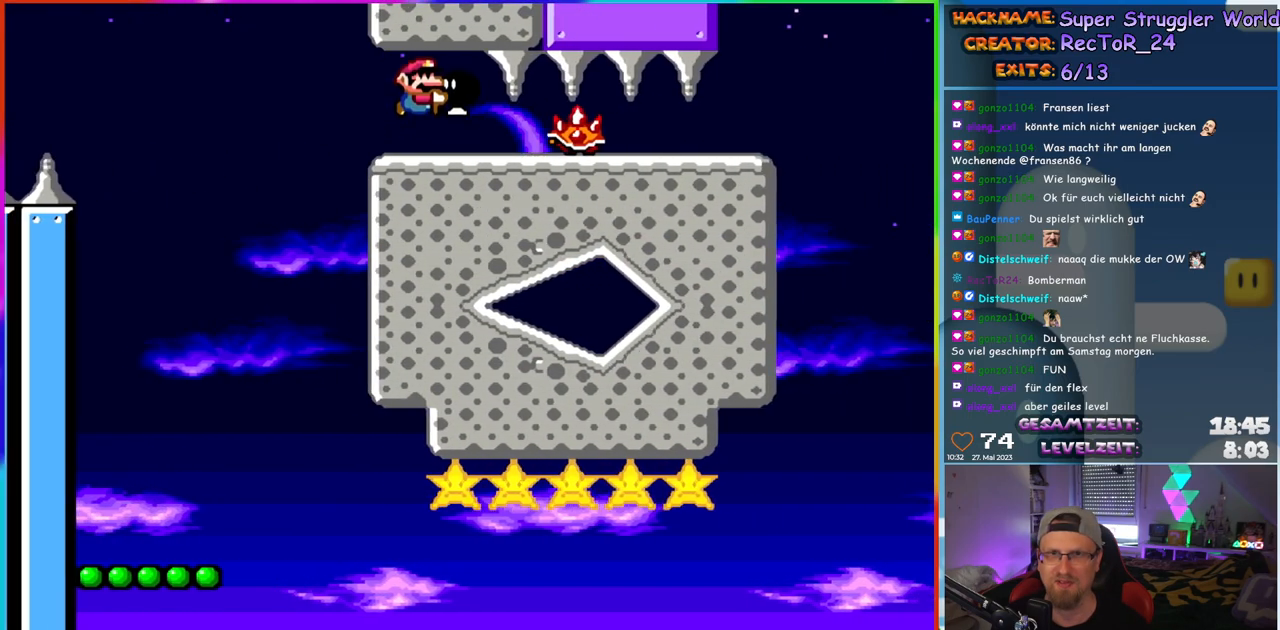
{"buttons": ["Y"], "events": [[17, "DPAD_DOWN", "down"], [67, "DPAD_RIGHT", "up"], [117, "Y", "up"], [167, "DPAD_DOWN", "up"], [183, "Y", "down"], [333, "DPAD_RIGHT", "down"], [383, "DPAD_RIGHT", "up"]]}
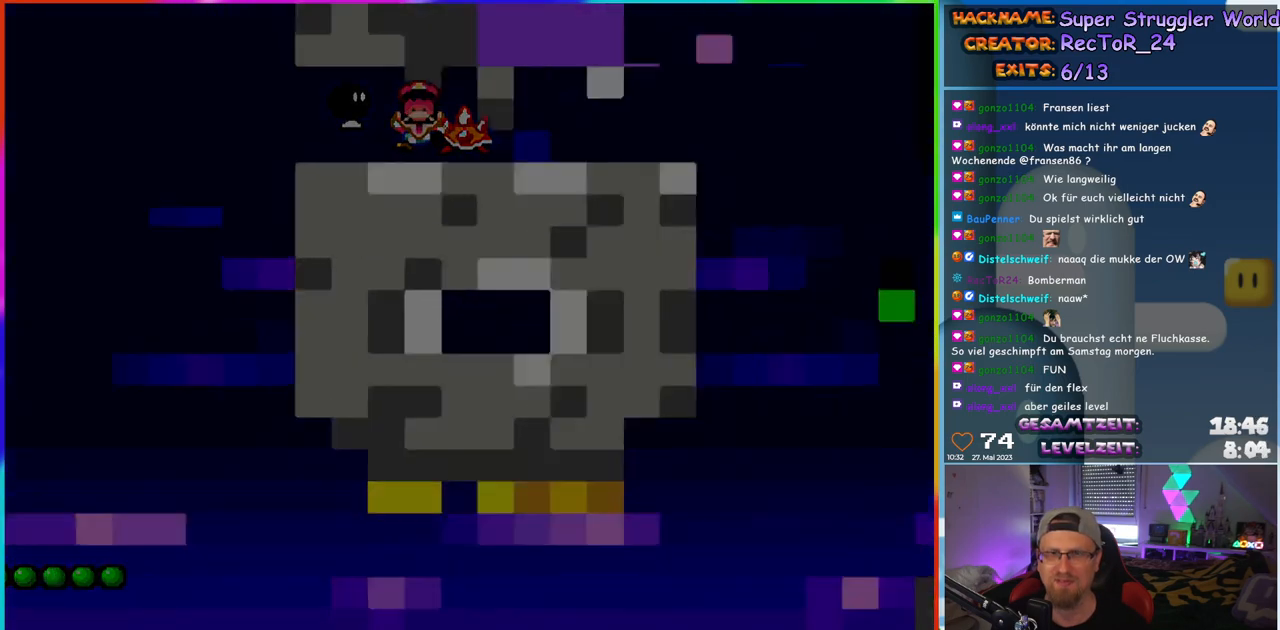
{"buttons": [], "events": [[100, "Y", "up"], [367, "B", "down"], [417, "B", "up"]]}
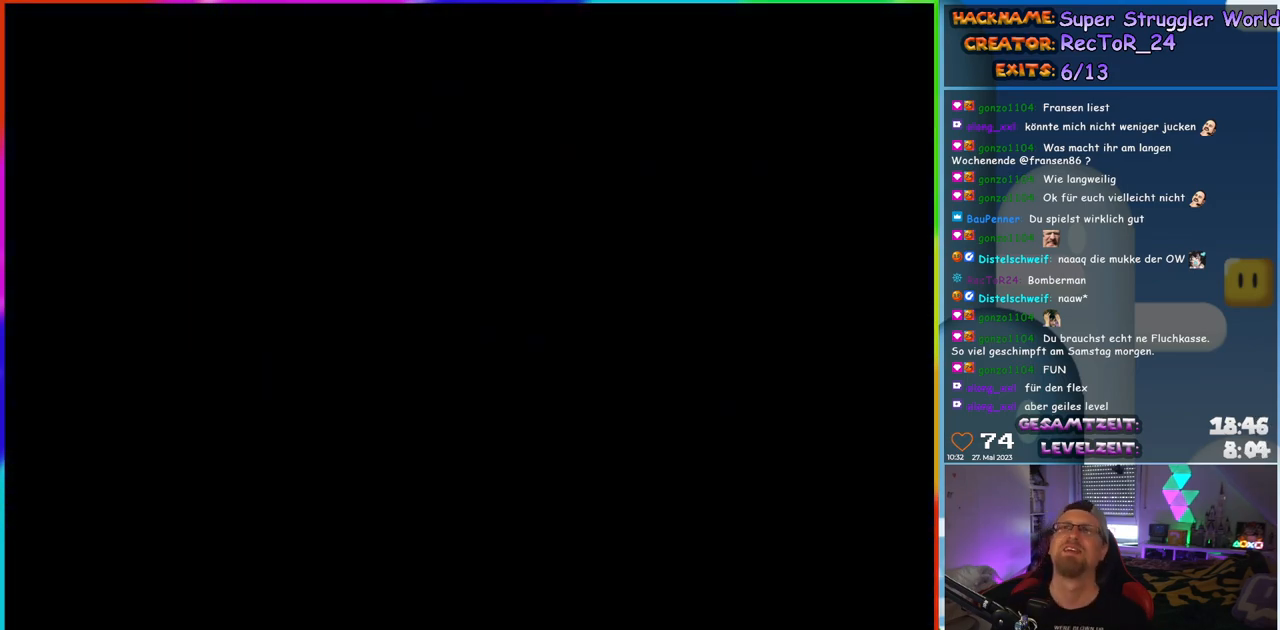
{"buttons": [], "events": [[33, "B", "down"], [200, "B", "up"]]}
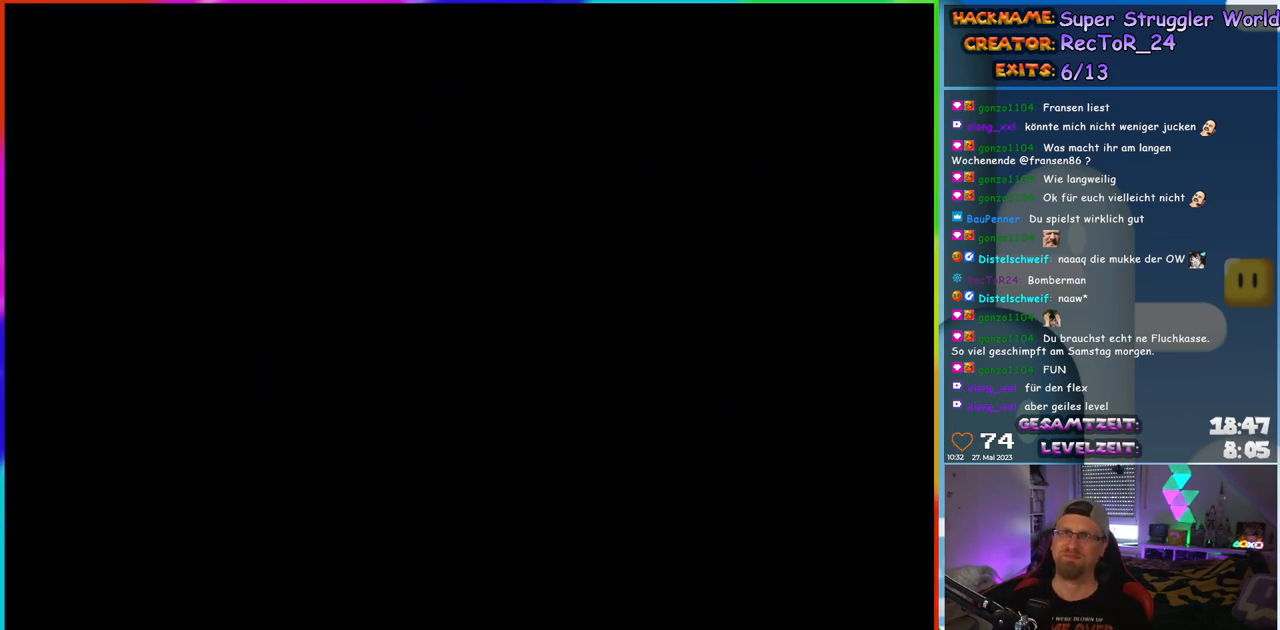
{"buttons": [], "events": []}
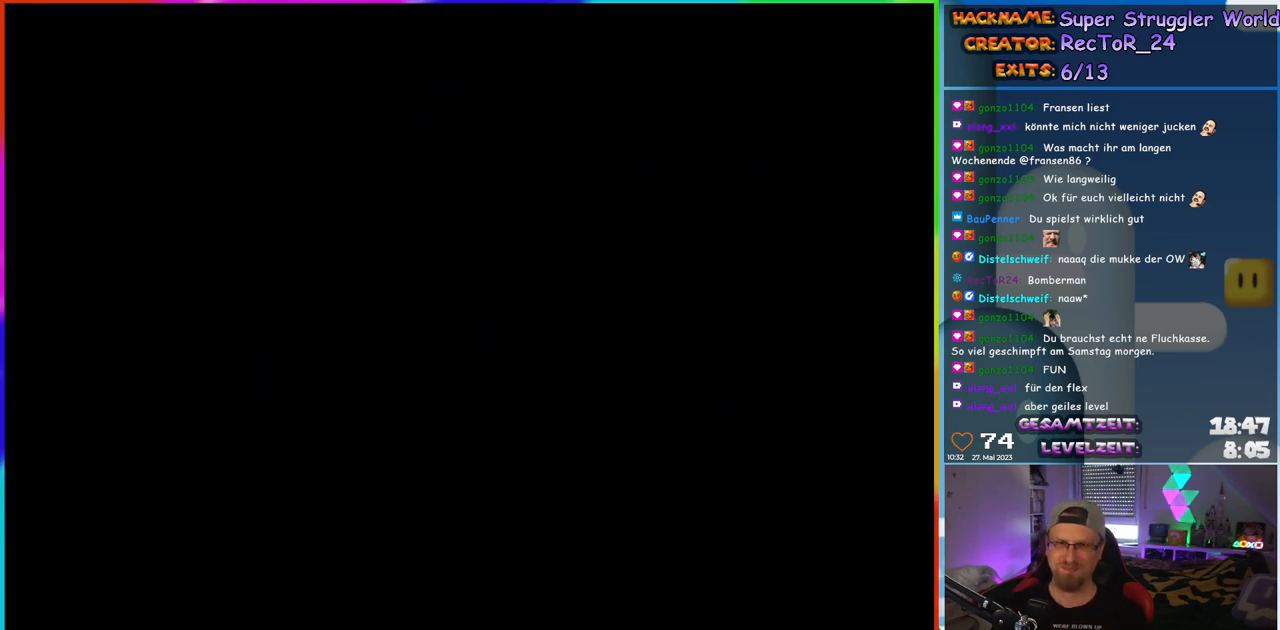
{"buttons": ["Y"], "events": [[33, "Y", "down"]]}